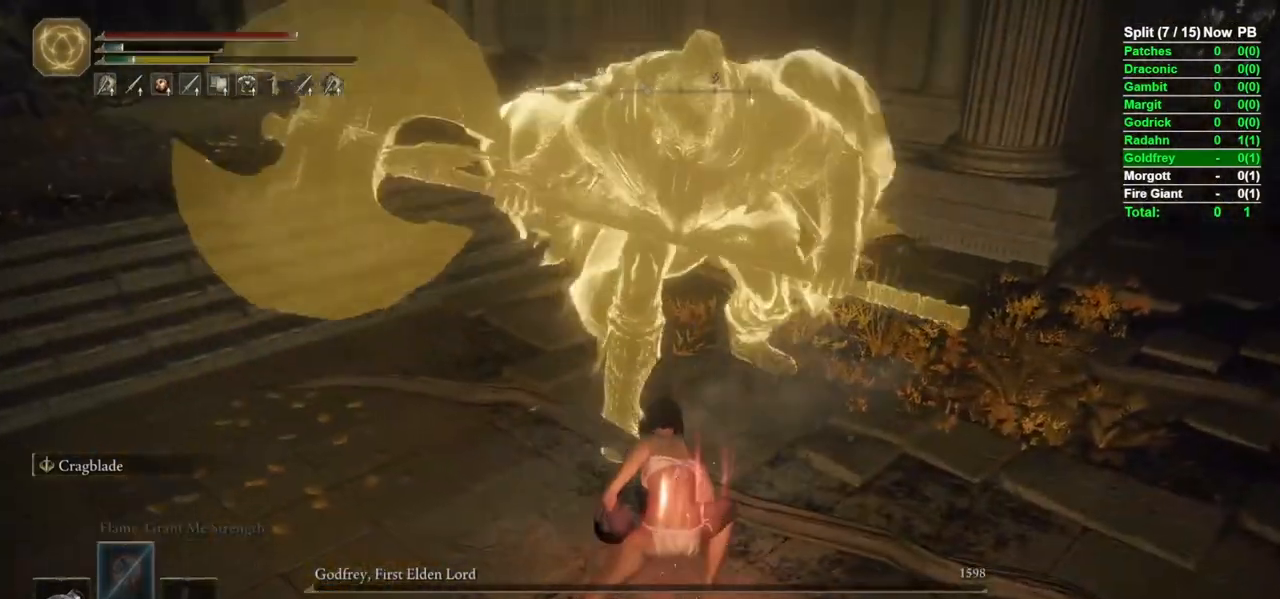
Gameplay with a controller (Xbox layout); each line is a JSON object with the inputs held at the frame after it (dt_ms = milliseconds from this image to that frame). "events" lists button and stick changes between this image and that frame as [ms after this image, input, new state], when the widget could be followed in between.
{"dt_ms": 500, "buttons": [], "left_stick": "center", "right_stick": "center", "events": []}
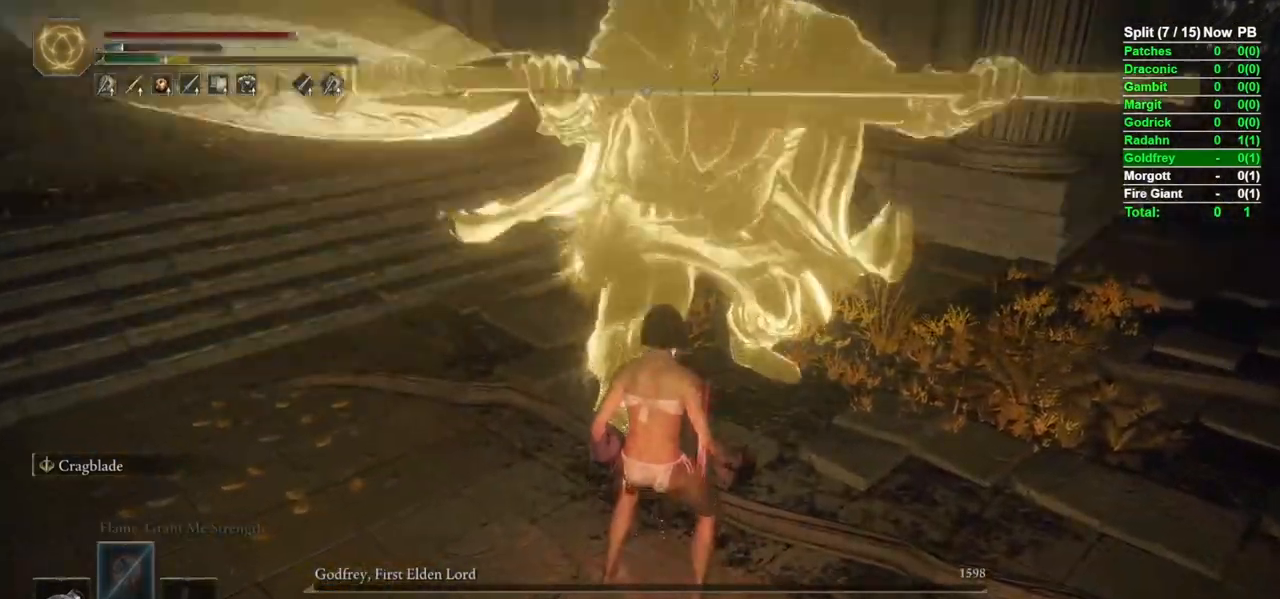
{"dt_ms": 500, "buttons": [], "left_stick": "center", "right_stick": "center", "events": []}
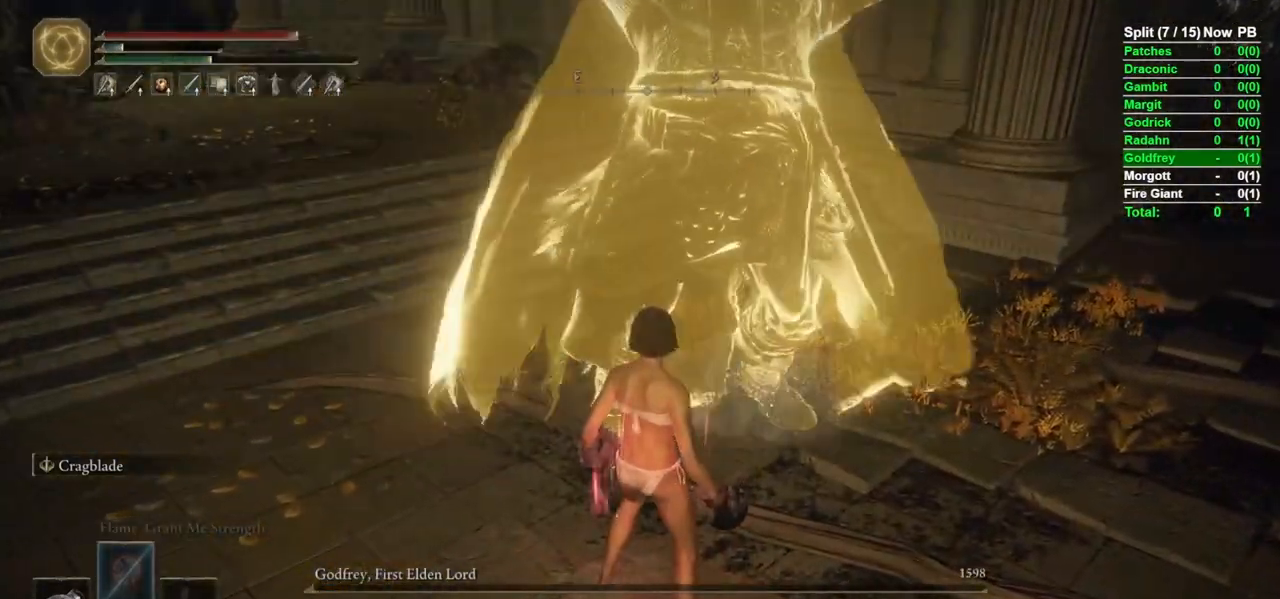
{"dt_ms": 500, "buttons": [], "left_stick": "center", "right_stick": "left", "events": [[167, "right_stick", "left"]]}
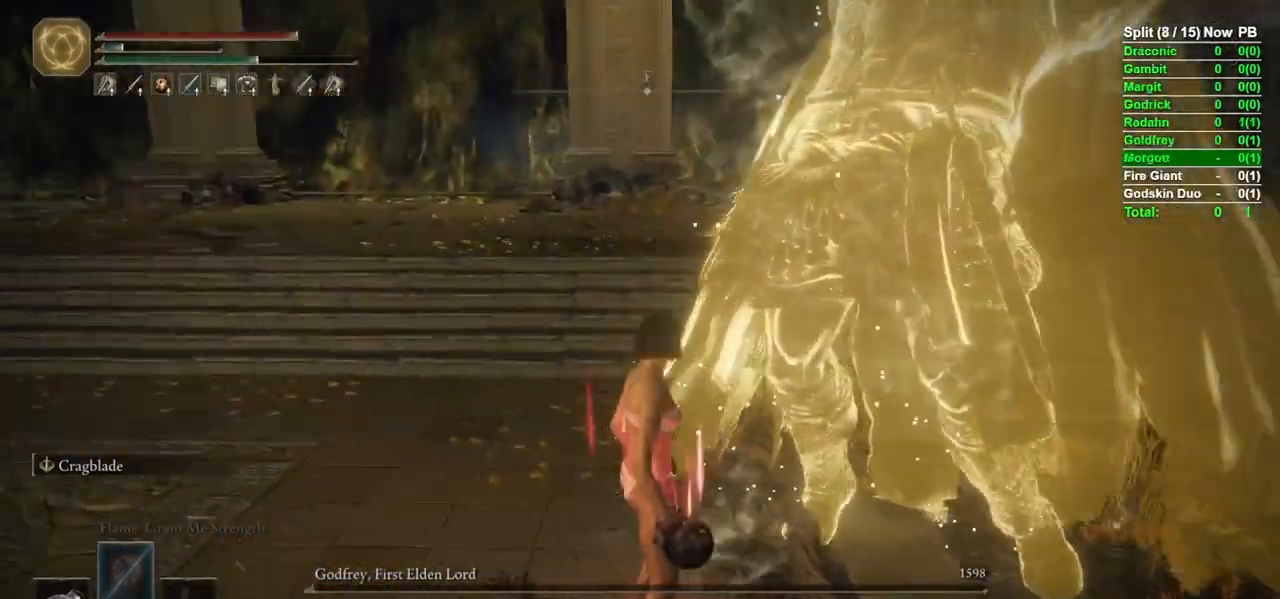
{"dt_ms": 500, "buttons": ["B", "DPAD_RIGHT"], "left_stick": "up", "right_stick": "down-left", "events": [[33, "left_stick", "up-left"], [50, "right_stick", "center"], [83, "left_stick", "up"], [183, "B", "down"], [367, "right_stick", "down-left"], [500, "DPAD_RIGHT", "down"]]}
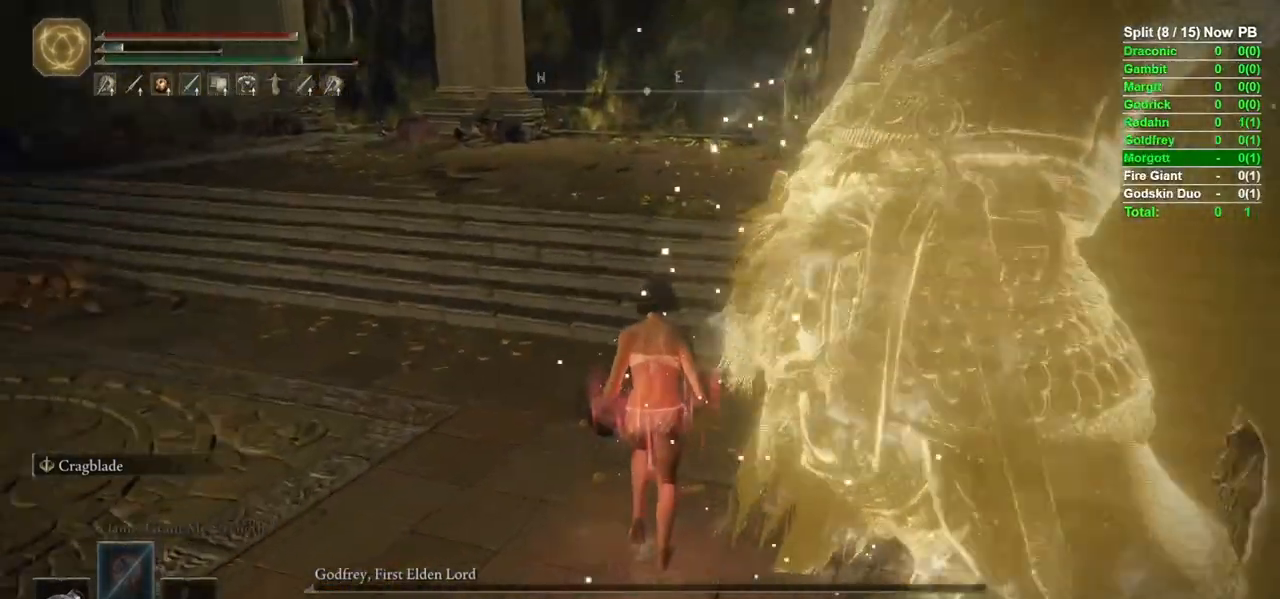
{"dt_ms": 1000, "buttons": ["B", "DPAD_LEFT"], "left_stick": "up", "right_stick": "center"}
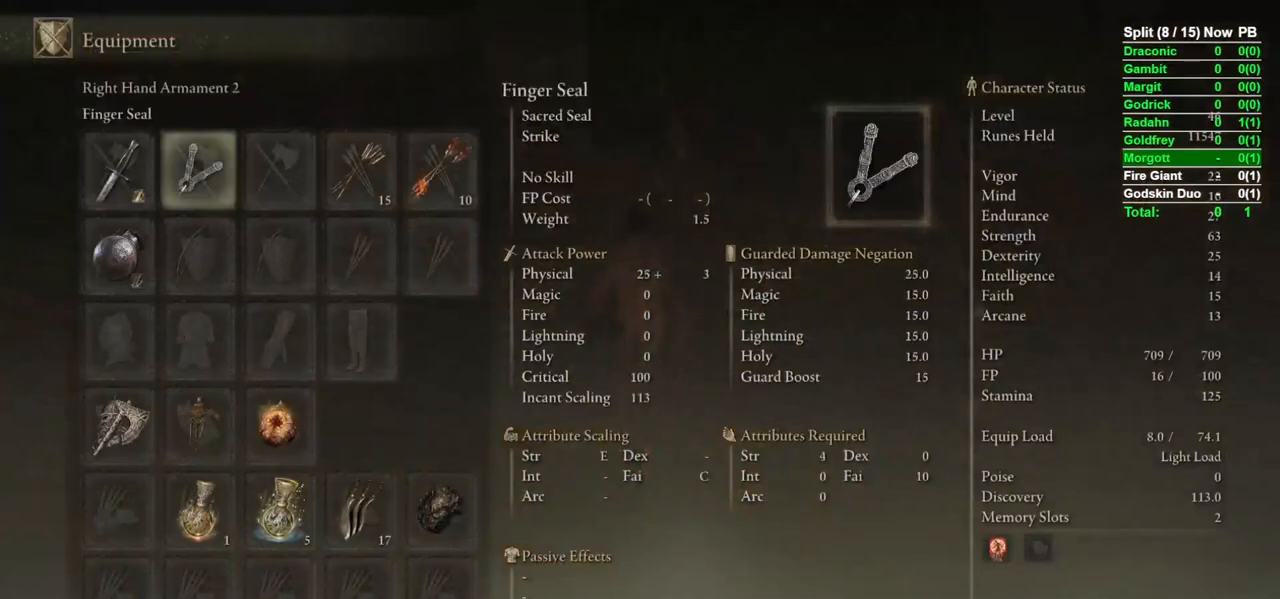
{"dt_ms": 500, "buttons": ["A", "B"], "left_stick": "up", "right_stick": "center", "events": [[17, "DPAD_LEFT", "up"], [100, "X", "down"], [167, "X", "up"], [217, "DPAD_LEFT", "down"], [267, "X", "down"], [333, "DPAD_LEFT", "up"], [333, "X", "up"], [450, "A", "down"]]}
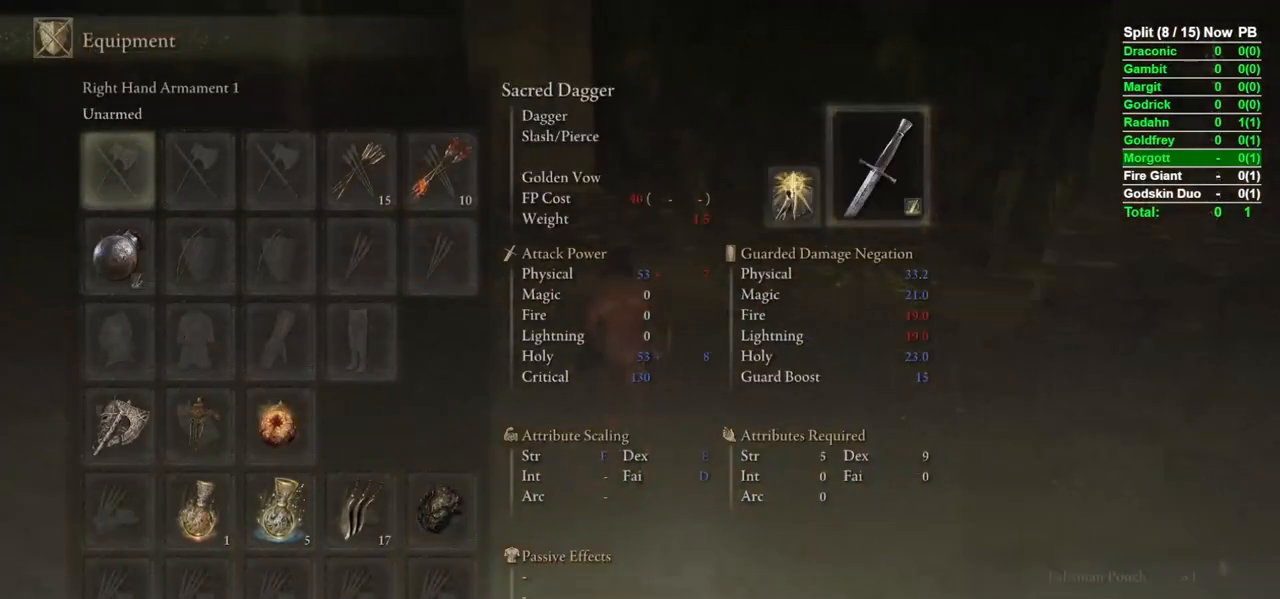
{"dt_ms": 500, "buttons": ["B"], "left_stick": "up", "right_stick": "center", "events": [[17, "A", "up"], [250, "right_stick", "left"], [350, "right_stick", "center"]]}
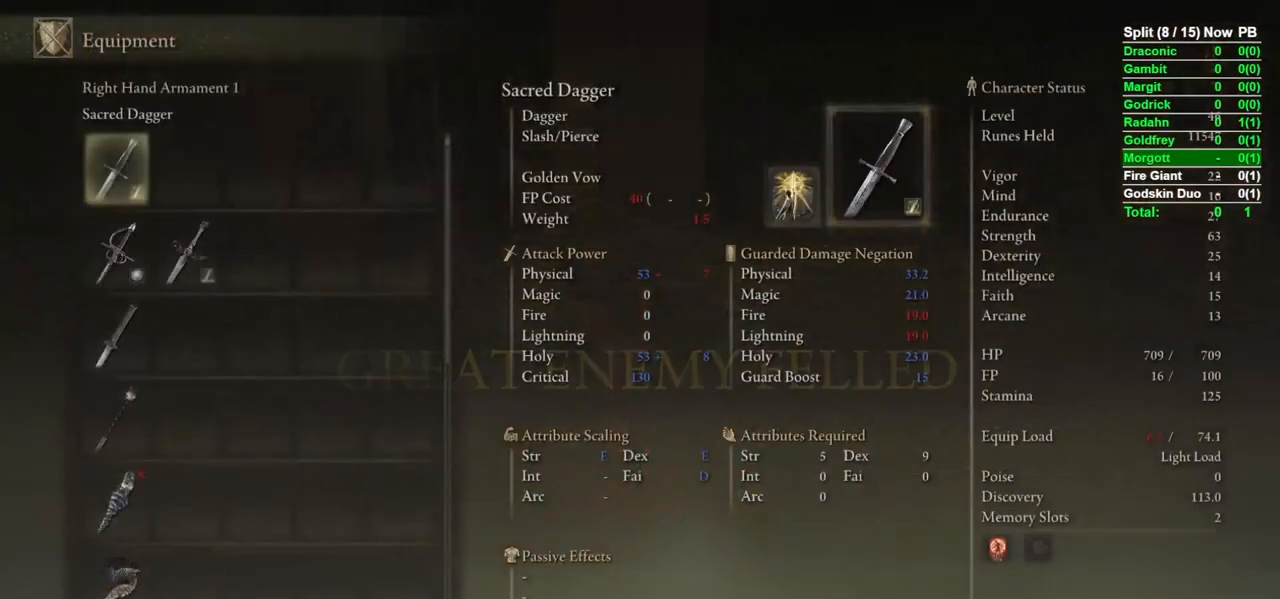
{"dt_ms": 500, "buttons": ["B", "DPAD_DOWN"], "left_stick": "up-left", "right_stick": "center", "events": [[67, "DPAD_UP", "down"], [117, "left_stick", "up-left"], [150, "DPAD_UP", "up"], [367, "DPAD_DOWN", "down"]]}
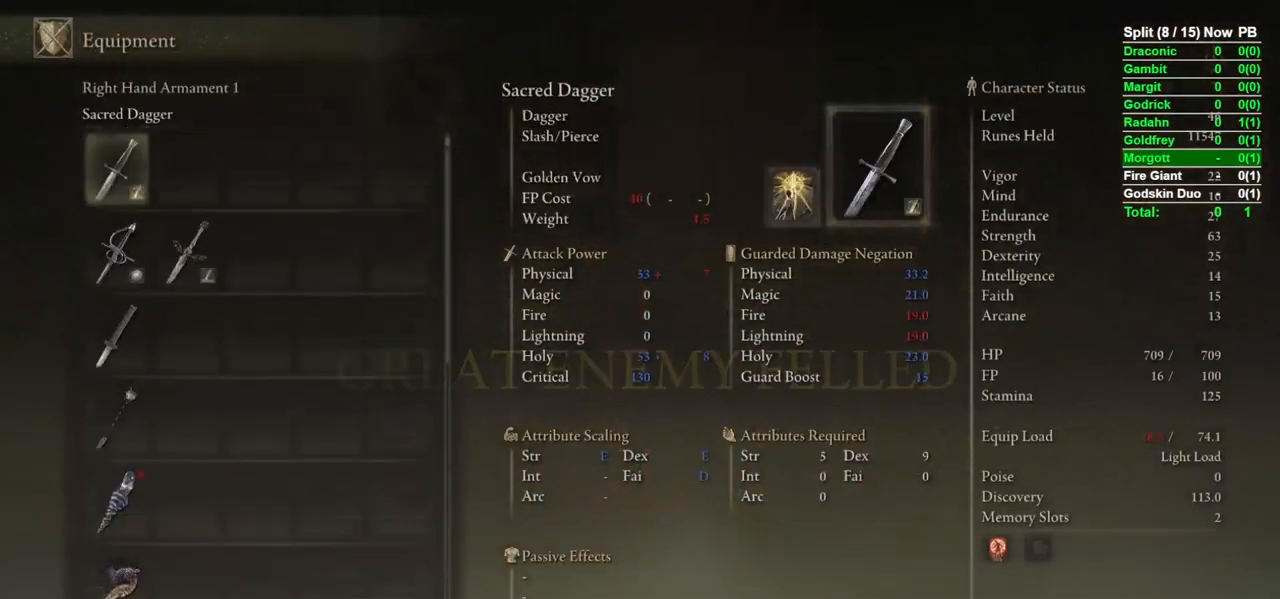
{"dt_ms": 500, "buttons": [], "left_stick": "up", "right_stick": "center", "events": [[50, "DPAD_DOWN", "up"], [117, "DPAD_DOWN", "down"], [183, "DPAD_DOWN", "up"], [233, "A", "down"], [317, "A", "up"], [333, "B", "up"], [383, "left_stick", "up"], [433, "B", "down"], [467, "B", "up"]]}
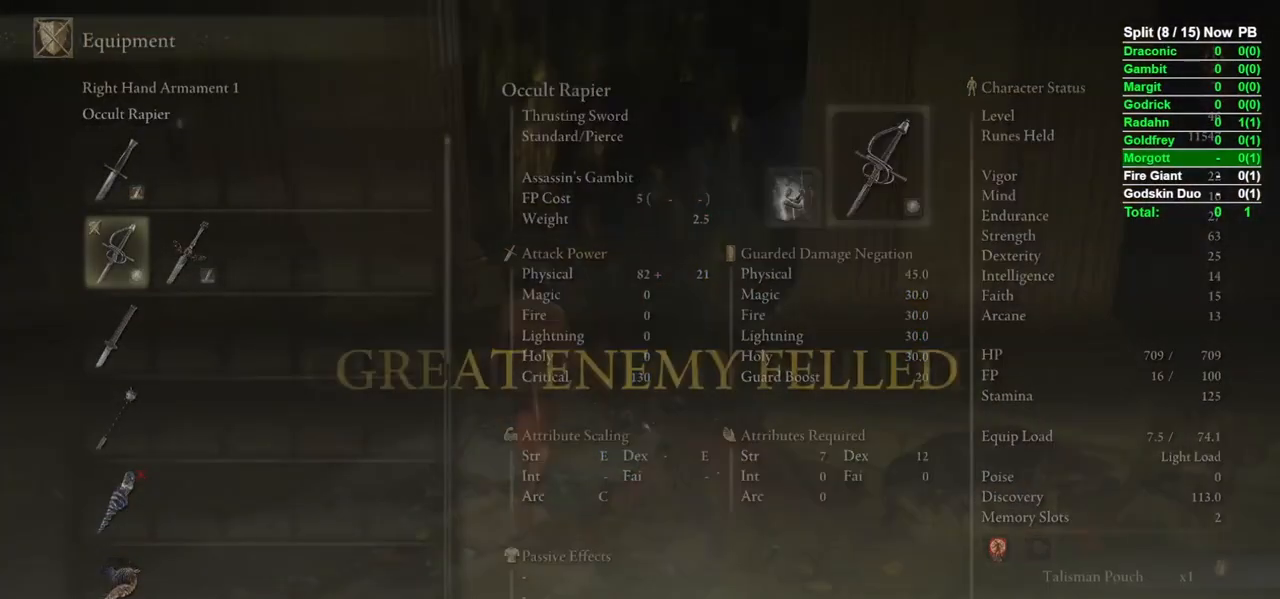
{"dt_ms": 500, "buttons": [], "left_stick": "up-right", "right_stick": "center", "events": [[233, "B", "down"], [300, "B", "up"], [317, "left_stick", "up-right"]]}
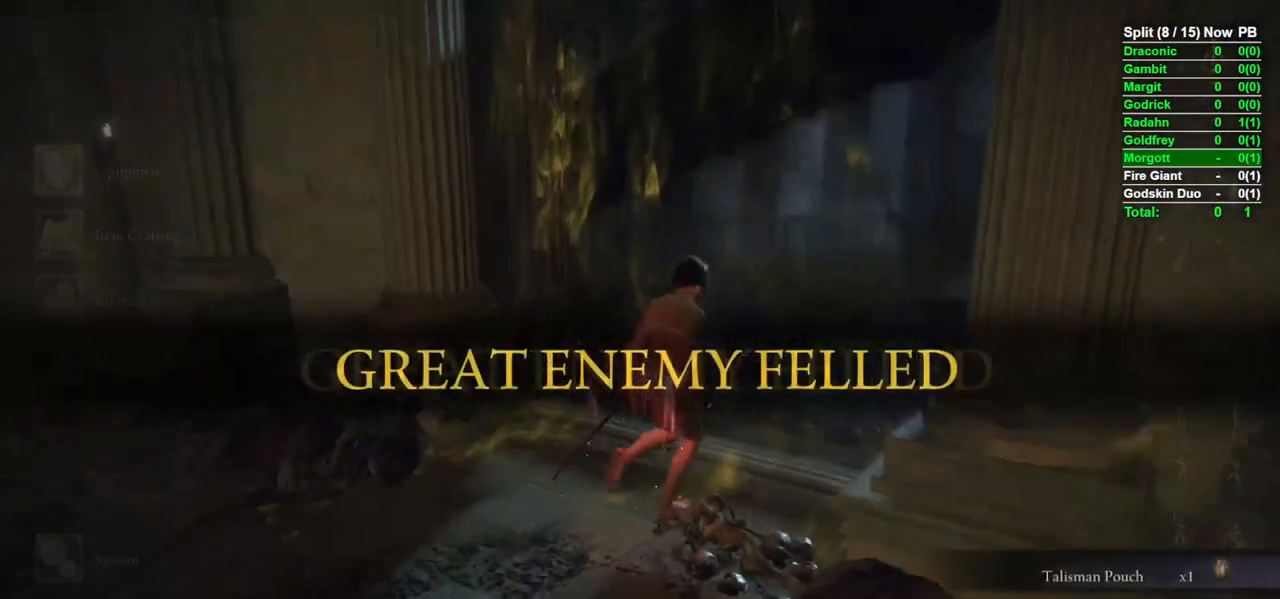
{"dt_ms": 500, "buttons": ["B"], "left_stick": "up", "right_stick": "left", "events": [[50, "B", "down"], [117, "left_stick", "up"], [167, "right_stick", "down-right"], [283, "right_stick", "center"], [483, "right_stick", "left"]]}
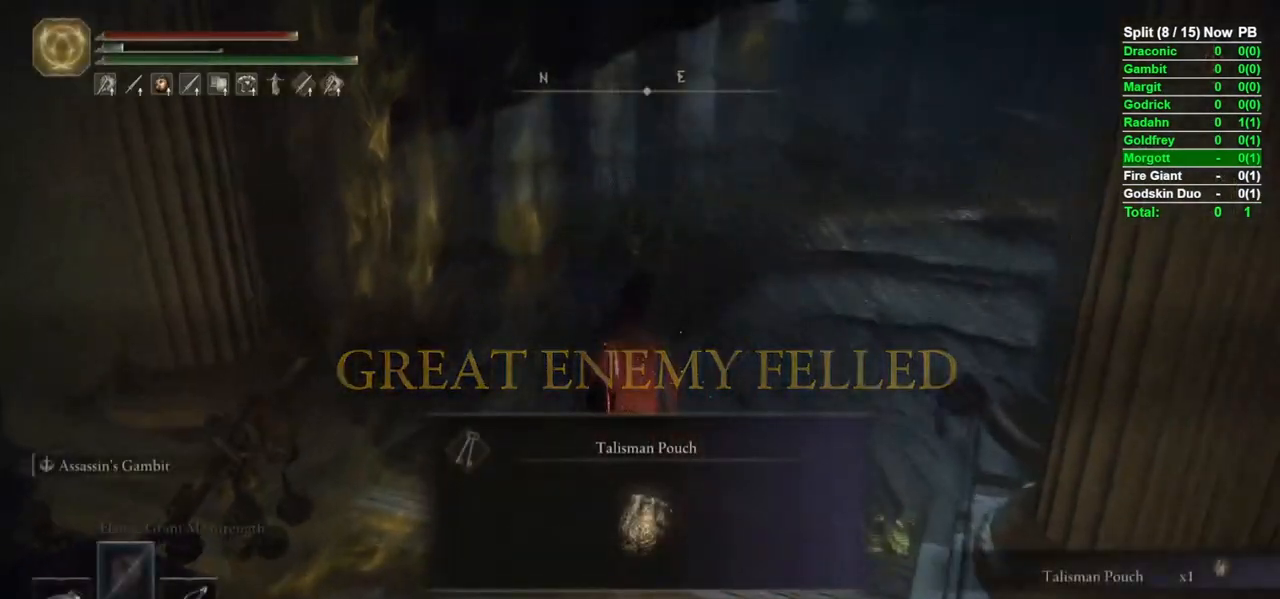
{"dt_ms": 500, "buttons": ["B"], "left_stick": "up", "right_stick": "left", "events": [[100, "right_stick", "center"], [167, "DPAD_RIGHT", "down"], [250, "DPAD_RIGHT", "up"], [283, "right_stick", "down-left"], [367, "right_stick", "left"]]}
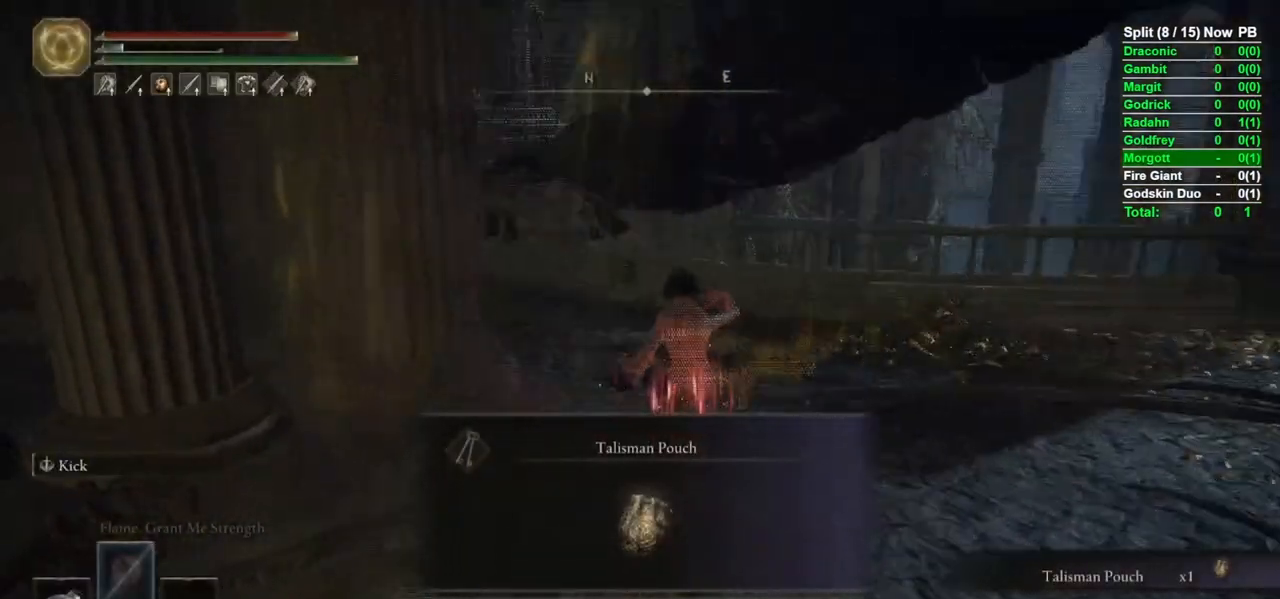
{"dt_ms": 500, "buttons": ["B"], "left_stick": "up", "right_stick": "center", "events": [[150, "right_stick", "center"], [183, "DPAD_RIGHT", "down"], [283, "DPAD_RIGHT", "up"]]}
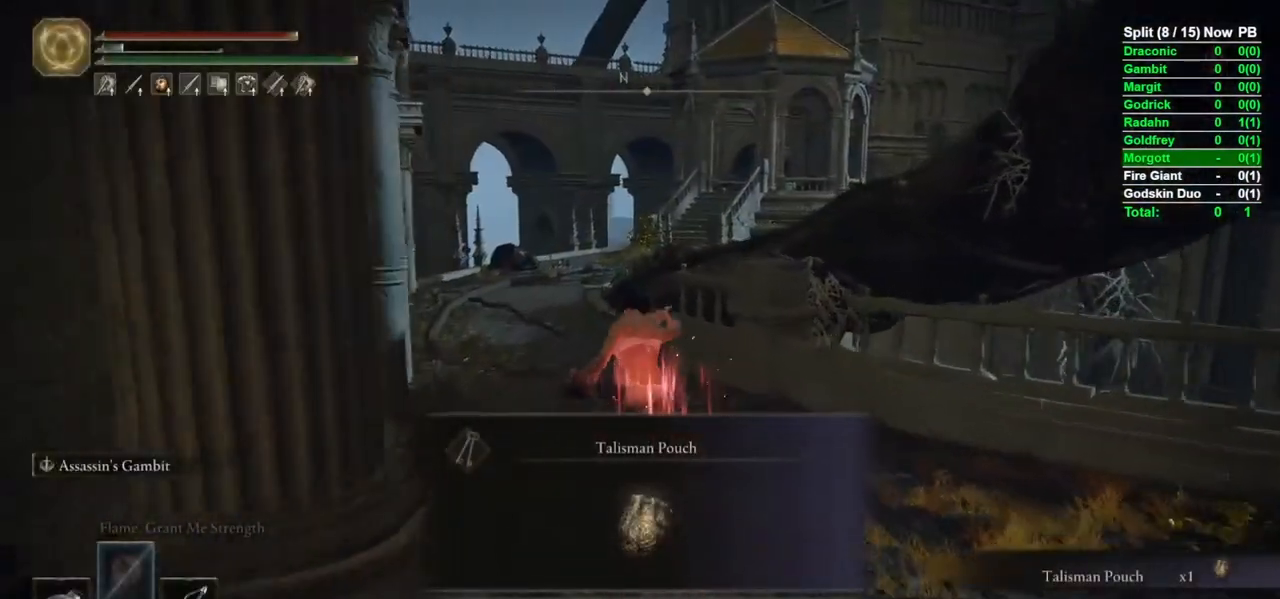
{"dt_ms": 500, "buttons": ["B"], "left_stick": "up", "right_stick": "center", "events": [[100, "Y", "down"], [233, "R1", "down"], [383, "R1", "up"], [383, "Y", "up"]]}
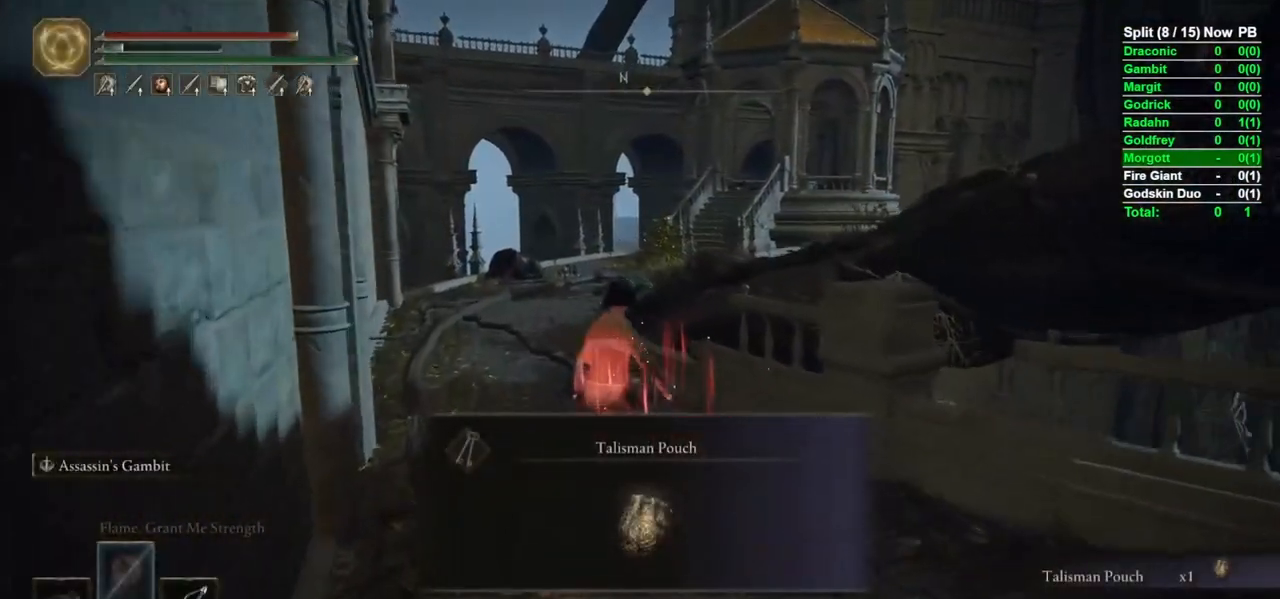
{"dt_ms": 500, "buttons": ["B"], "left_stick": "up-left", "right_stick": "down-right", "events": [[100, "Y", "down"], [133, "Y", "up"], [217, "Y", "down"], [267, "Y", "up"], [433, "left_stick", "up-left"], [433, "right_stick", "down-right"]]}
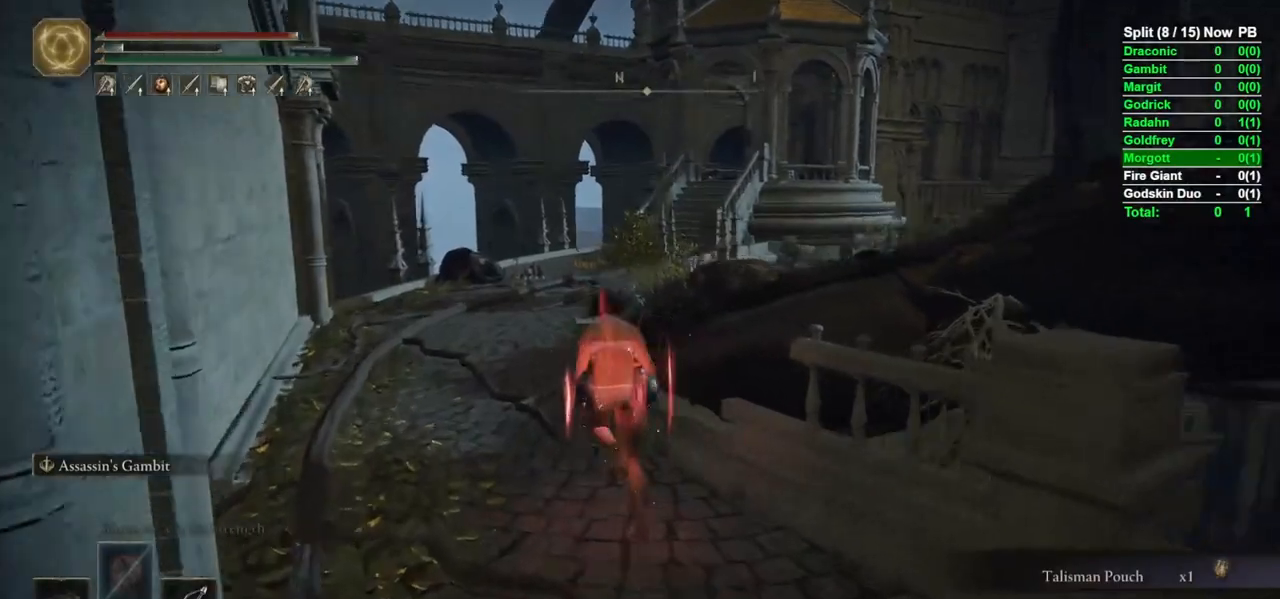
{"dt_ms": 500, "buttons": [], "left_stick": "up-left", "right_stick": "center", "events": [[417, "B", "up"], [450, "right_stick", "center"]]}
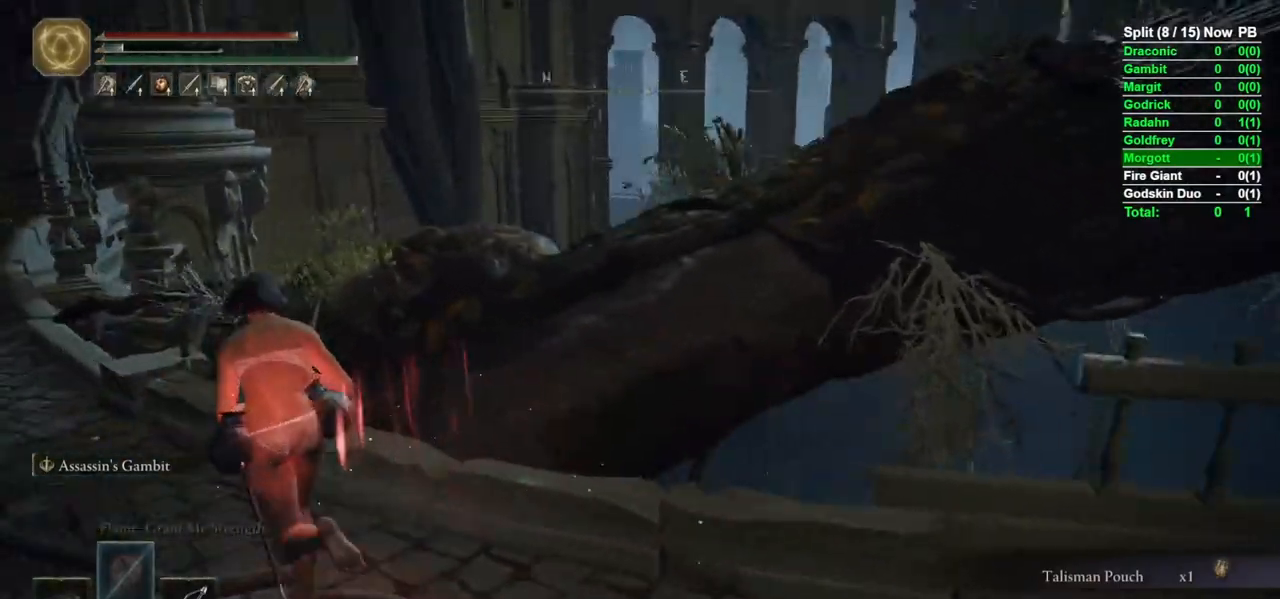
{"dt_ms": 500, "buttons": [], "left_stick": "center", "right_stick": "right", "events": [[33, "left_stick", "up"], [133, "right_stick", "right"], [317, "left_stick", "center"]]}
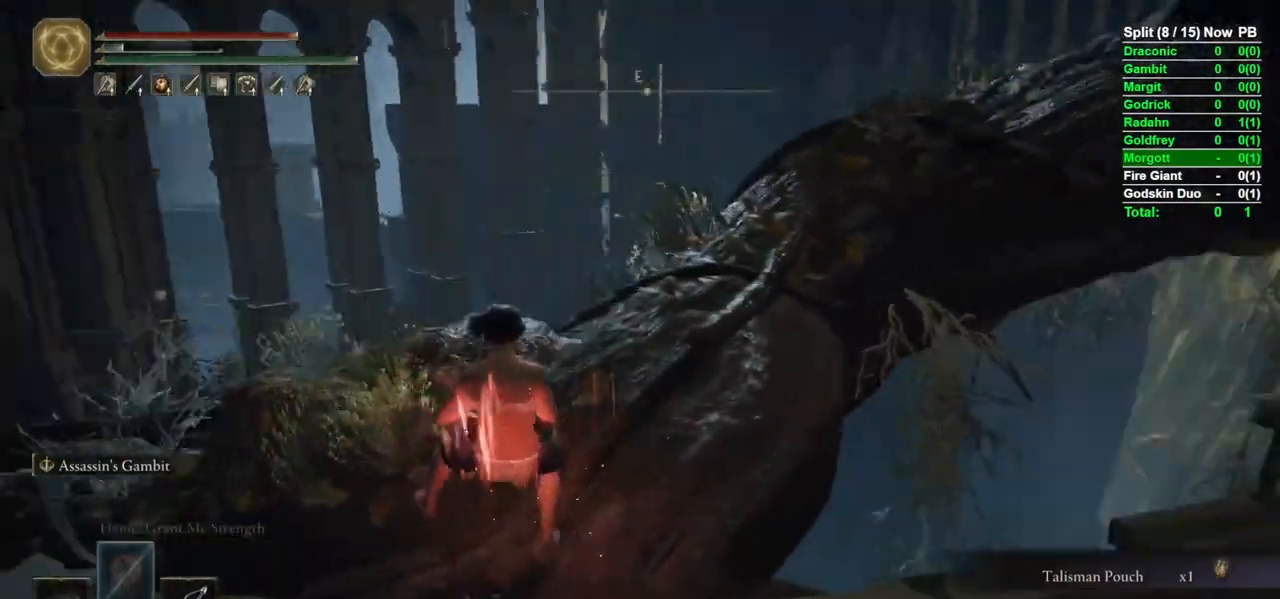
{"dt_ms": 500, "buttons": ["B"], "left_stick": "up", "right_stick": "down-right", "events": [[33, "left_stick", "up"], [150, "right_stick", "center"], [250, "B", "down"], [417, "right_stick", "down-right"]]}
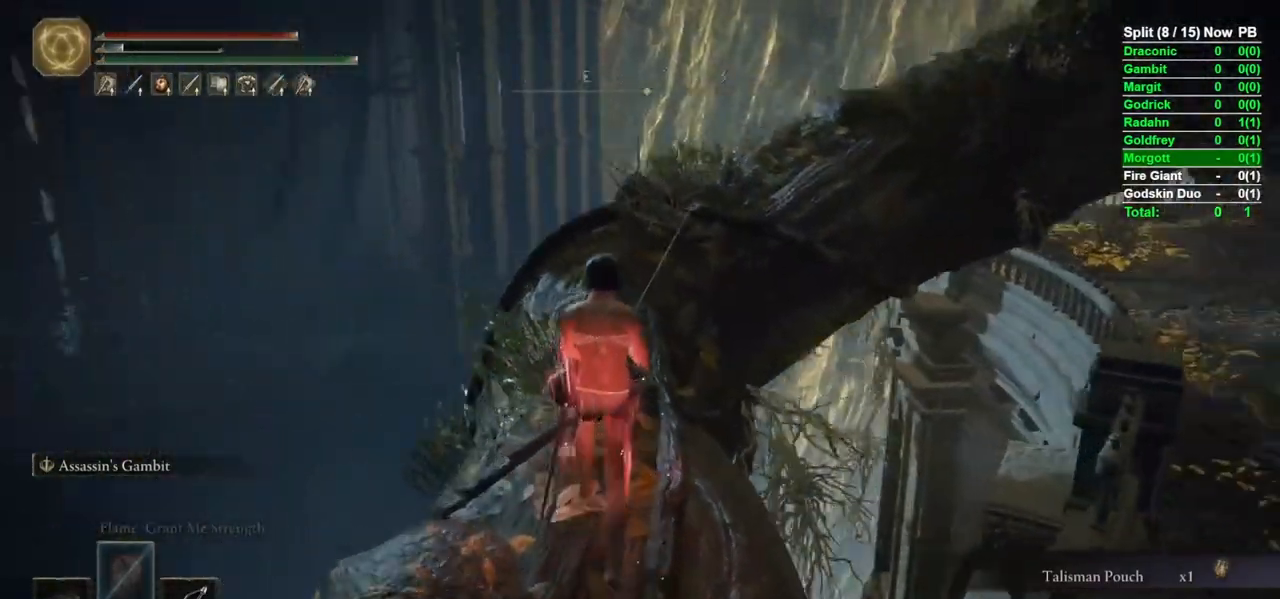
{"dt_ms": 500, "buttons": ["B"], "left_stick": "up", "right_stick": "right", "events": [[50, "right_stick", "center"], [333, "right_stick", "right"]]}
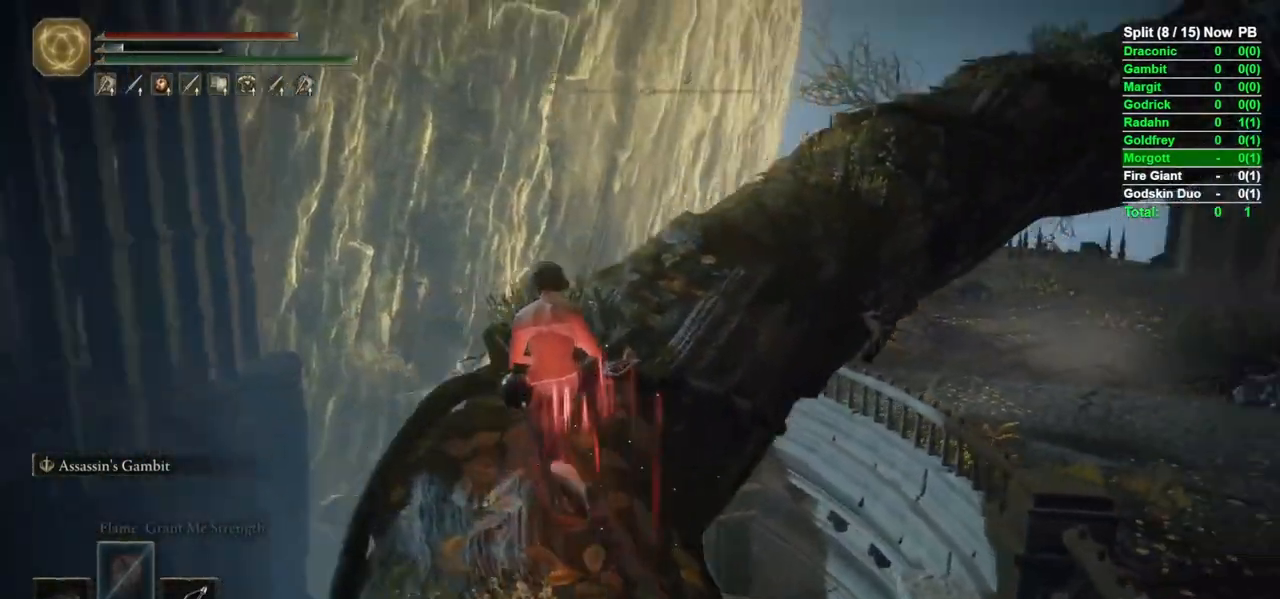
{"dt_ms": 500, "buttons": ["B"], "left_stick": "up", "right_stick": "right", "events": [[133, "right_stick", "center"], [300, "right_stick", "right"]]}
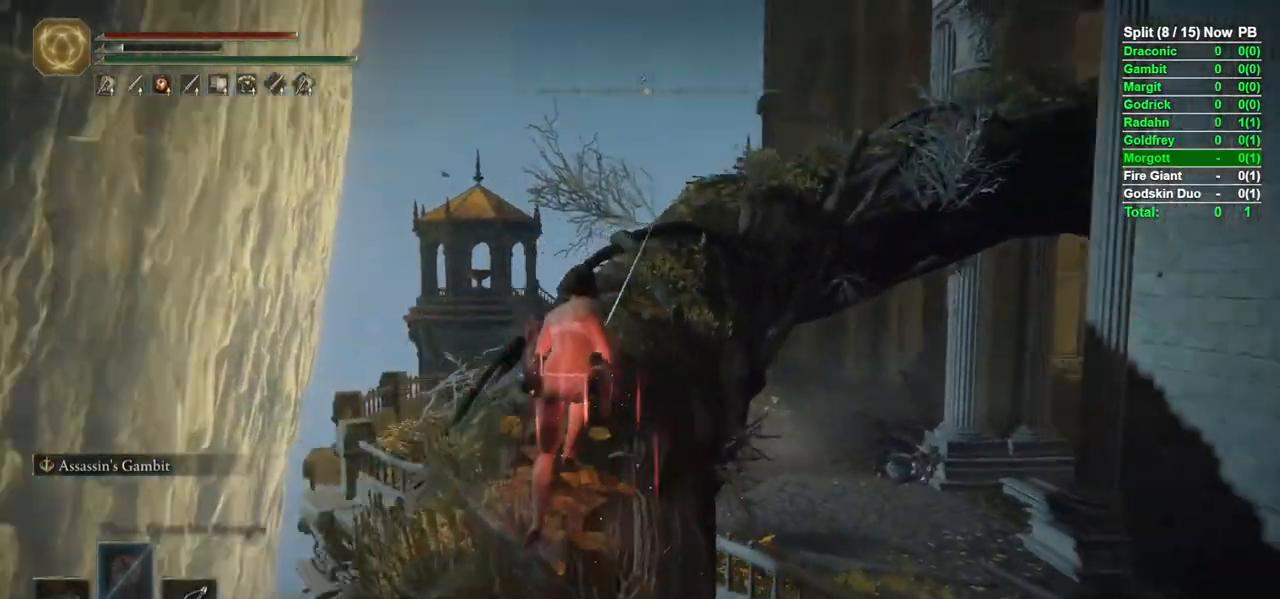
{"dt_ms": 500, "buttons": ["B"], "left_stick": "up", "right_stick": "center"}
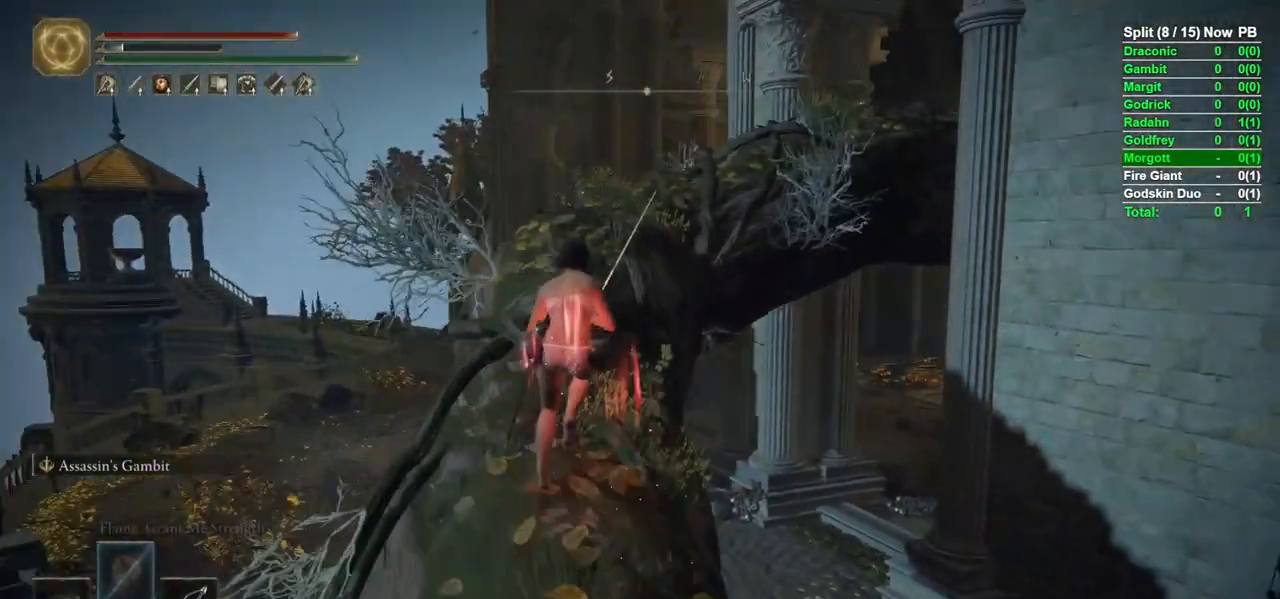
{"dt_ms": 500, "buttons": ["B"], "left_stick": "up", "right_stick": "center", "events": [[250, "right_stick", "down-right"], [367, "right_stick", "center"]]}
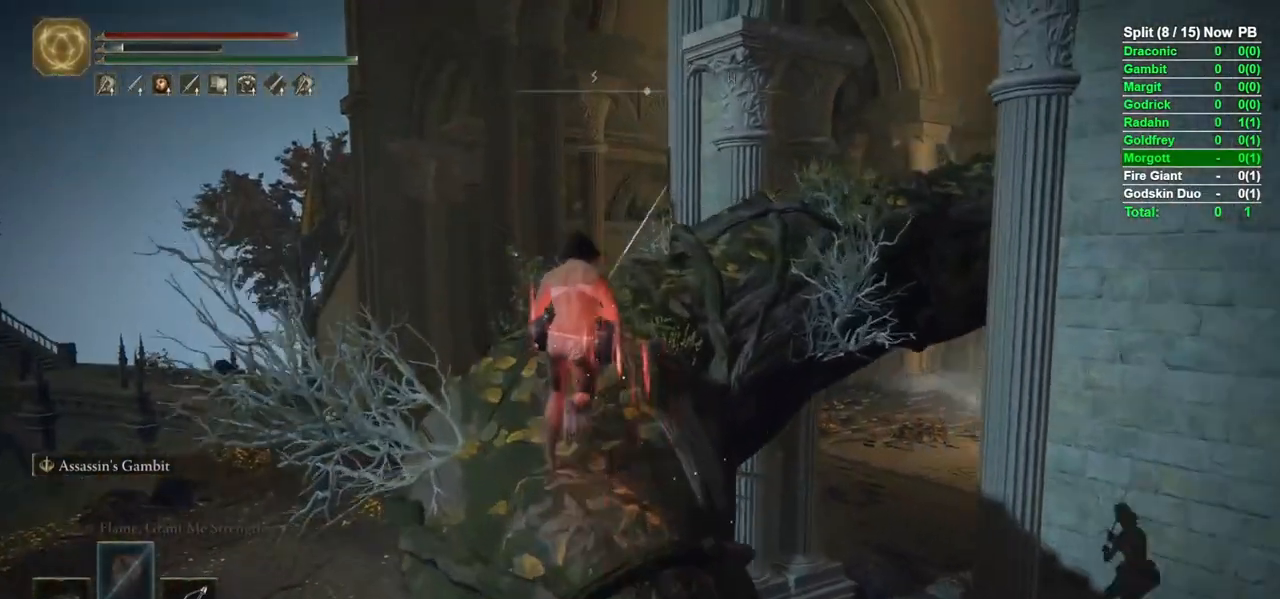
{"dt_ms": 500, "buttons": ["B"], "left_stick": "up", "right_stick": "center", "events": [[133, "right_stick", "down-right"], [500, "right_stick", "center"]]}
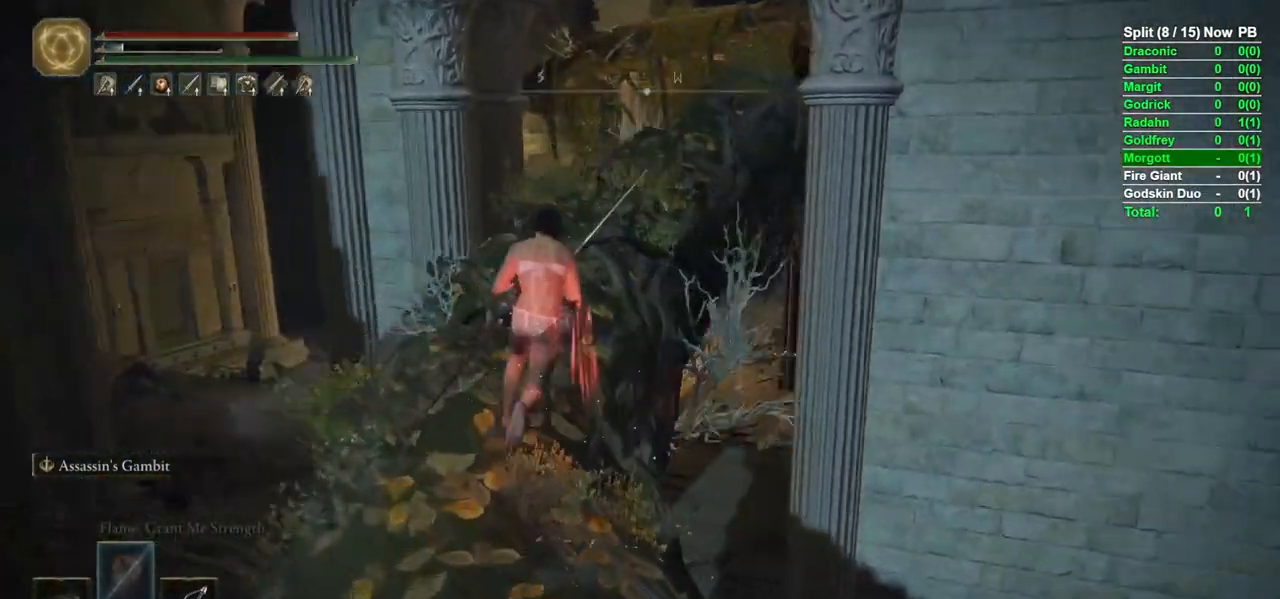
{"dt_ms": 1000, "buttons": ["B", "L1"], "left_stick": "up", "right_stick": "center"}
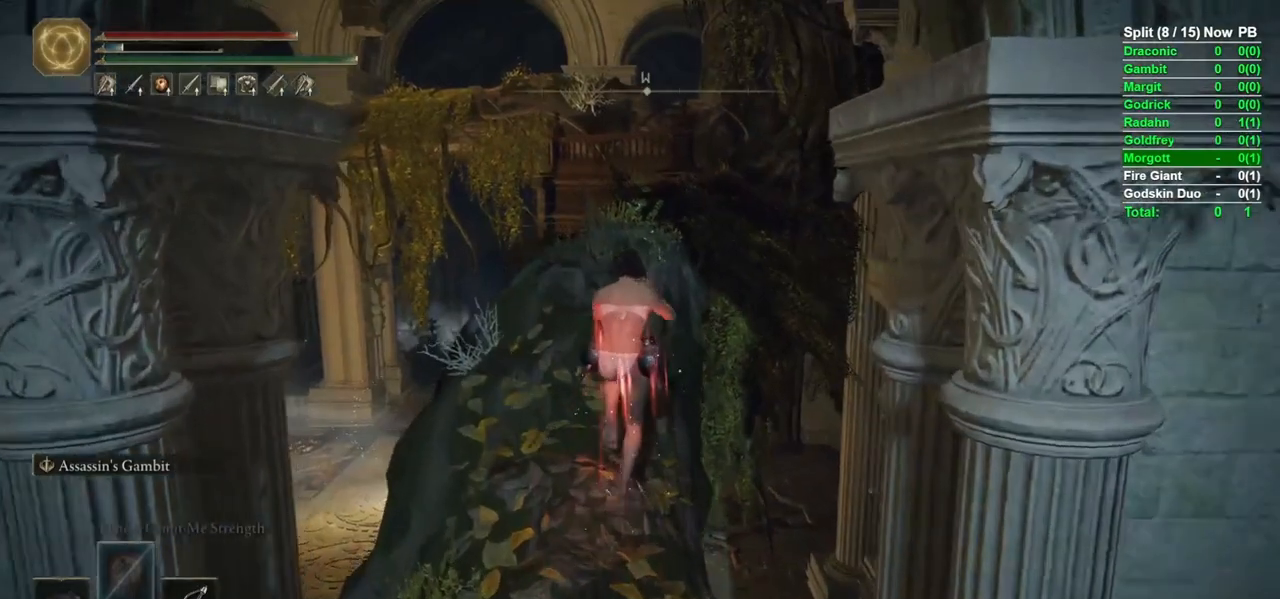
{"dt_ms": 500, "buttons": ["B", "L1"], "left_stick": "up", "right_stick": "center", "events": [[300, "right_stick", "down-right"], [433, "right_stick", "center"]]}
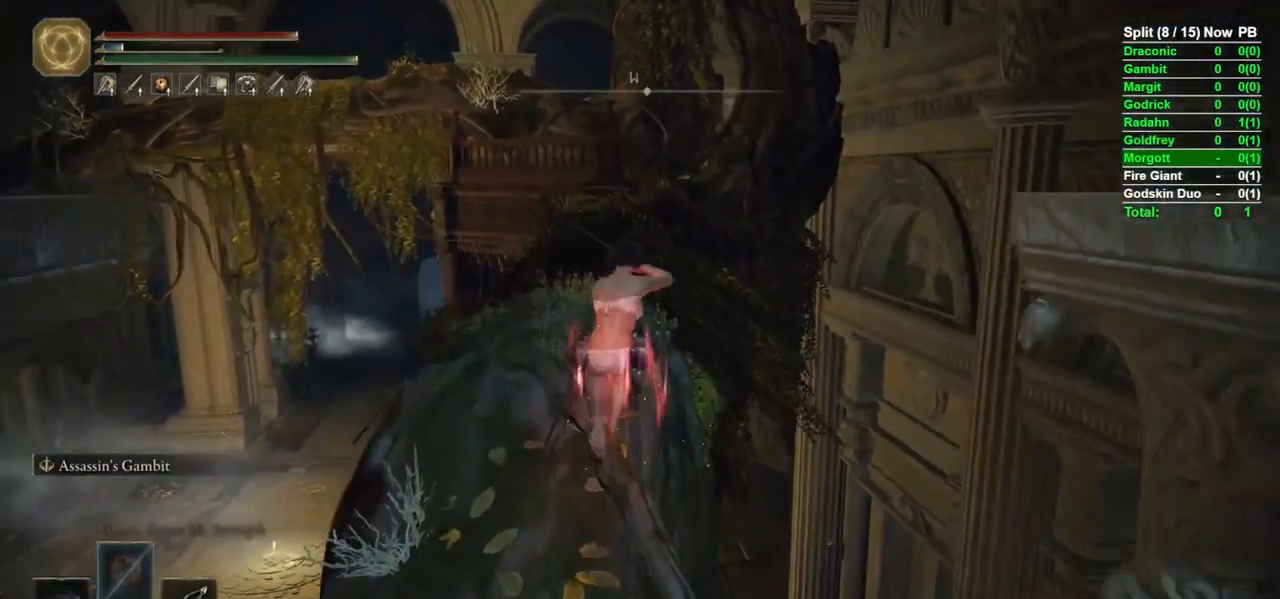
{"dt_ms": 500, "buttons": ["B"], "left_stick": "up", "right_stick": "center", "events": [[250, "right_stick", "down"], [367, "right_stick", "center"], [450, "L1", "up"]]}
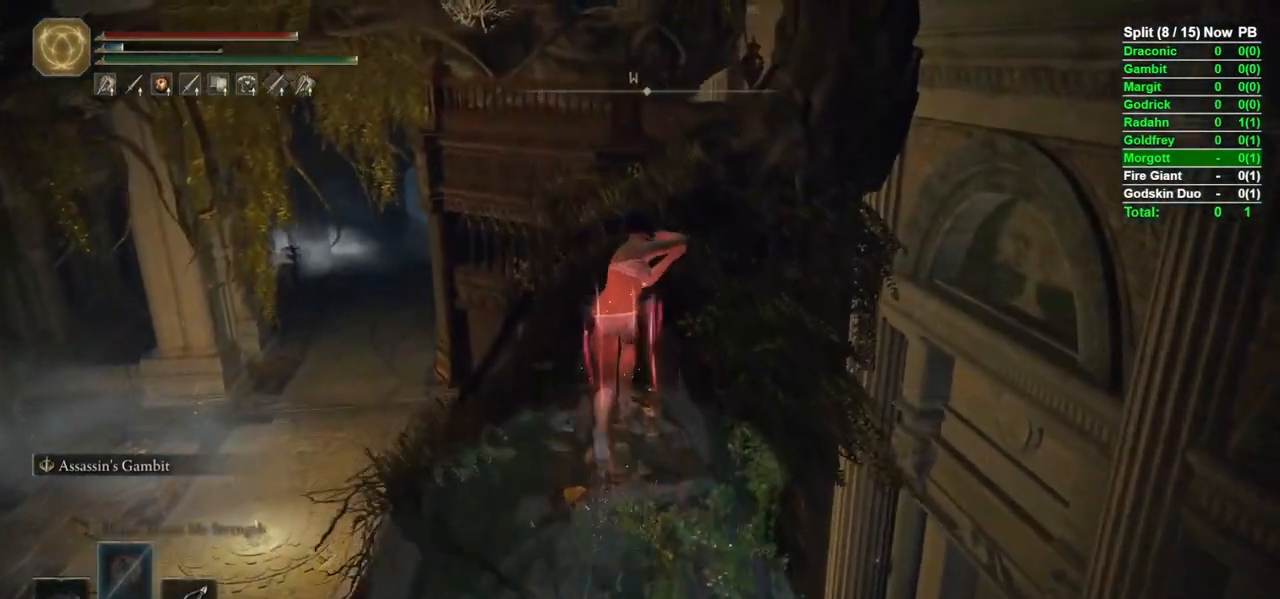
{"dt_ms": 500, "buttons": ["B"], "left_stick": "up", "right_stick": "down-right", "events": [[67, "right_stick", "down-right"], [200, "right_stick", "center"], [467, "right_stick", "down-right"]]}
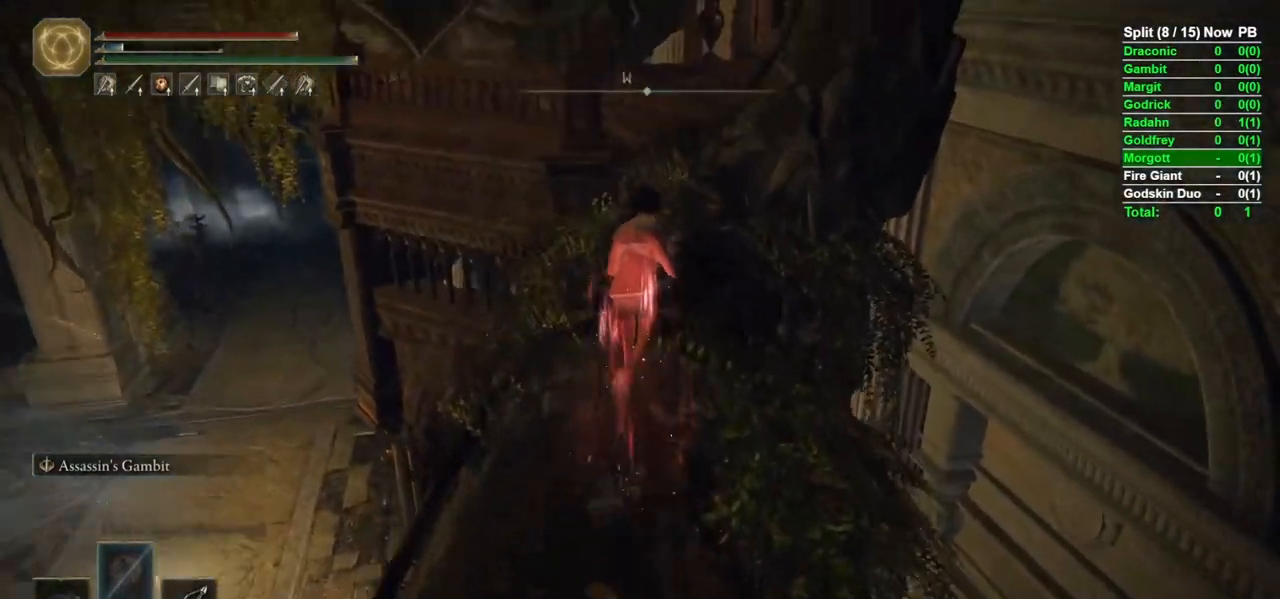
{"dt_ms": 500, "buttons": ["B"], "left_stick": "up", "right_stick": "center", "events": [[67, "right_stick", "center"]]}